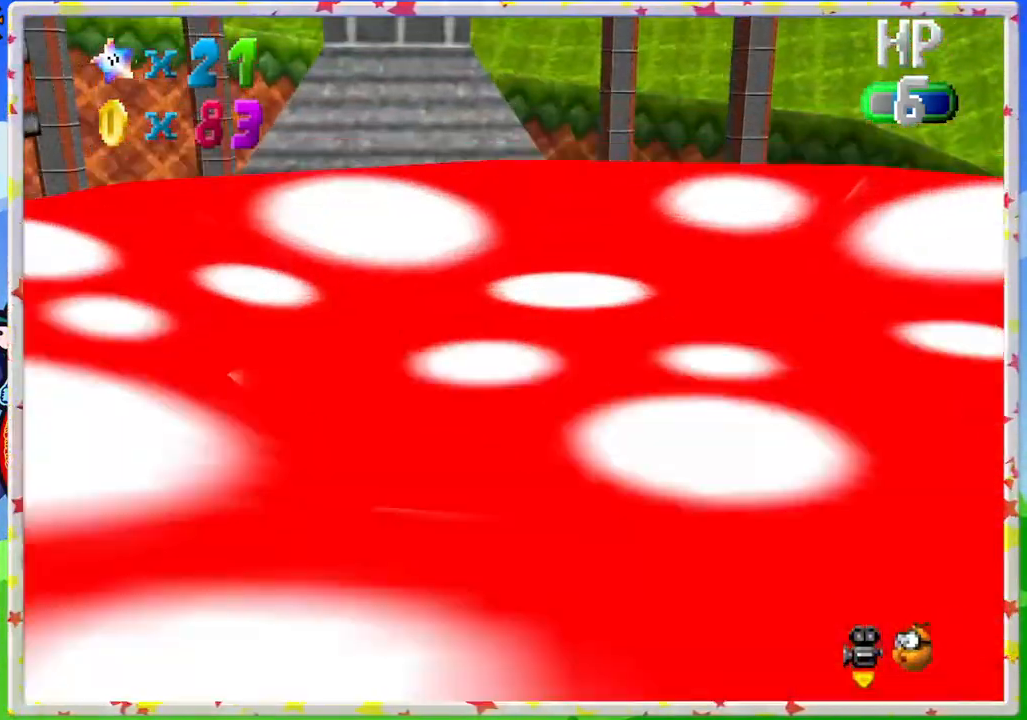
Gameplay with a controller (Nintendo layout); each line is a JSON object with the inputs held at the frame after it. "events" lists button and stick changes between this image and that frame as [ms after this image, input, new state], when the widget could be followed in between. Not read: L3 R3.
{"buttons": ["A"], "left_stick": "down", "events": [[100, "A", "up"], [133, "left_stick", "up-left"], [183, "left_stick", "left"], [283, "A", "down"], [350, "left_stick", "down"]]}
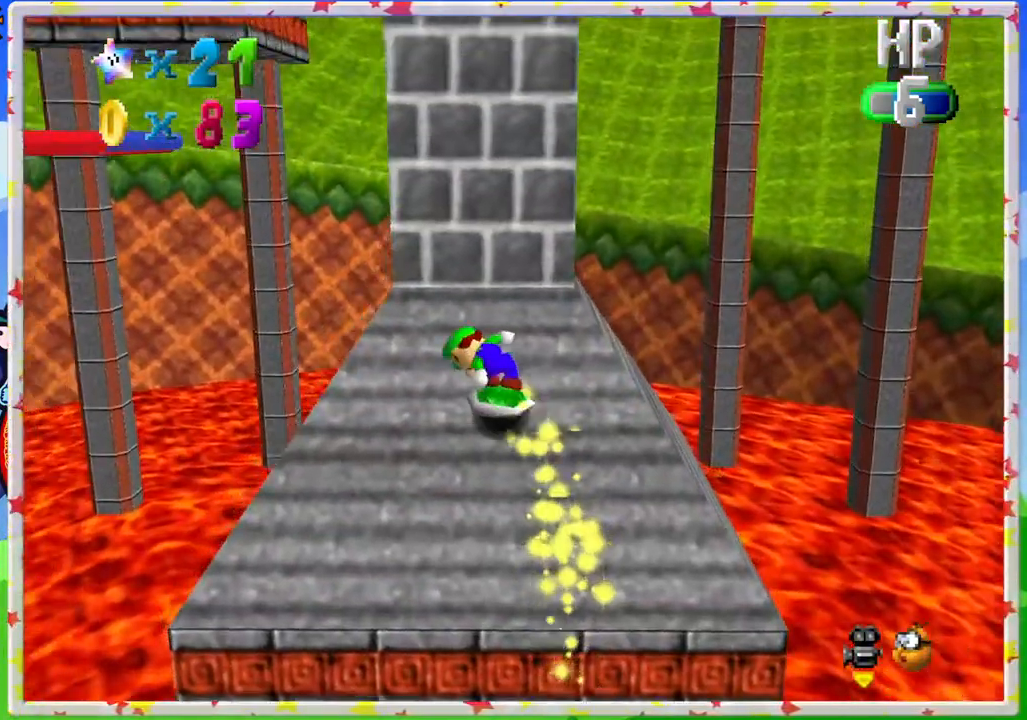
{"buttons": ["A"], "left_stick": "down-right", "events": [[33, "A", "up"], [133, "A", "down"], [133, "left_stick", "down-right"]]}
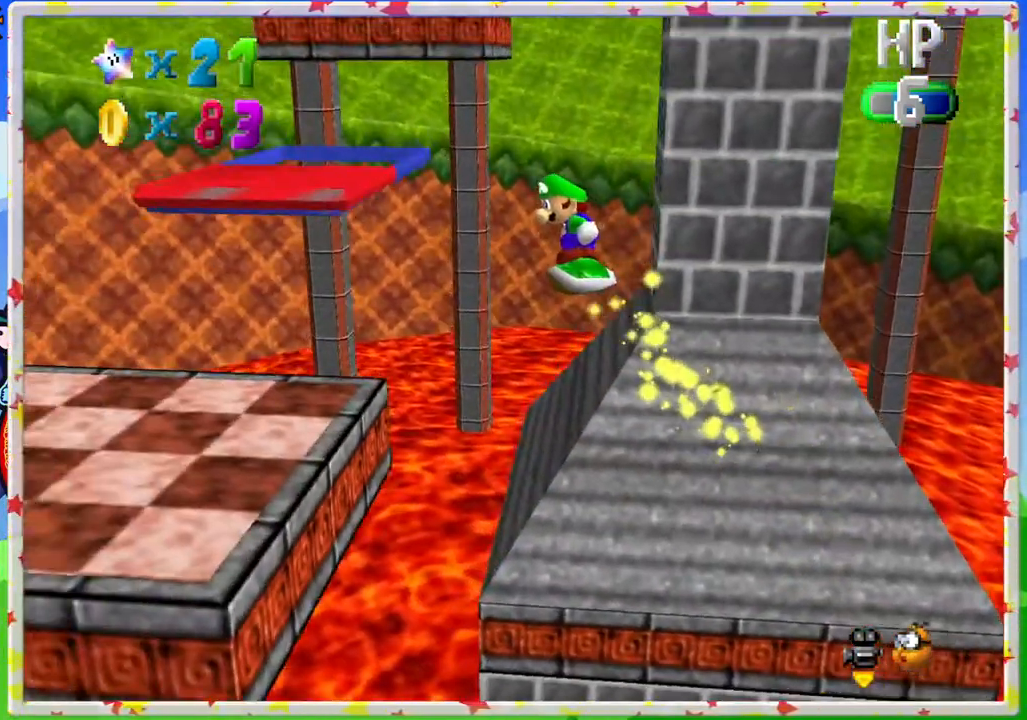
{"buttons": [], "left_stick": "down-right", "events": [[383, "A", "up"]]}
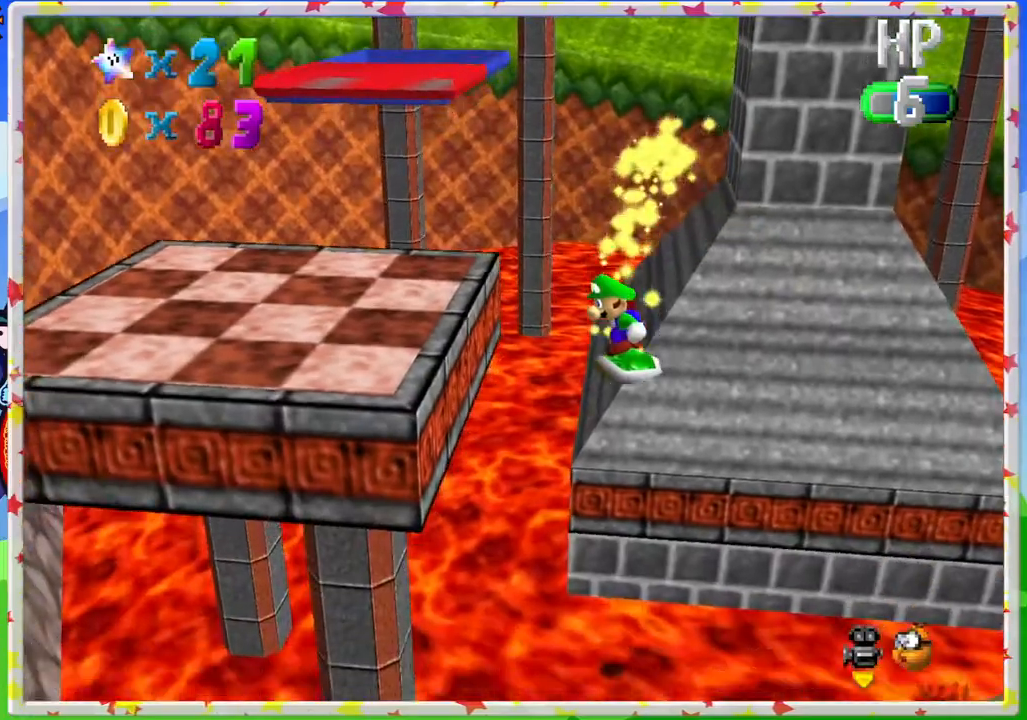
{"buttons": ["C_LEFT"], "left_stick": "right", "events": [[150, "C_LEFT", "down"], [300, "C_LEFT", "up"], [450, "C_LEFT", "down"], [483, "left_stick", "right"]]}
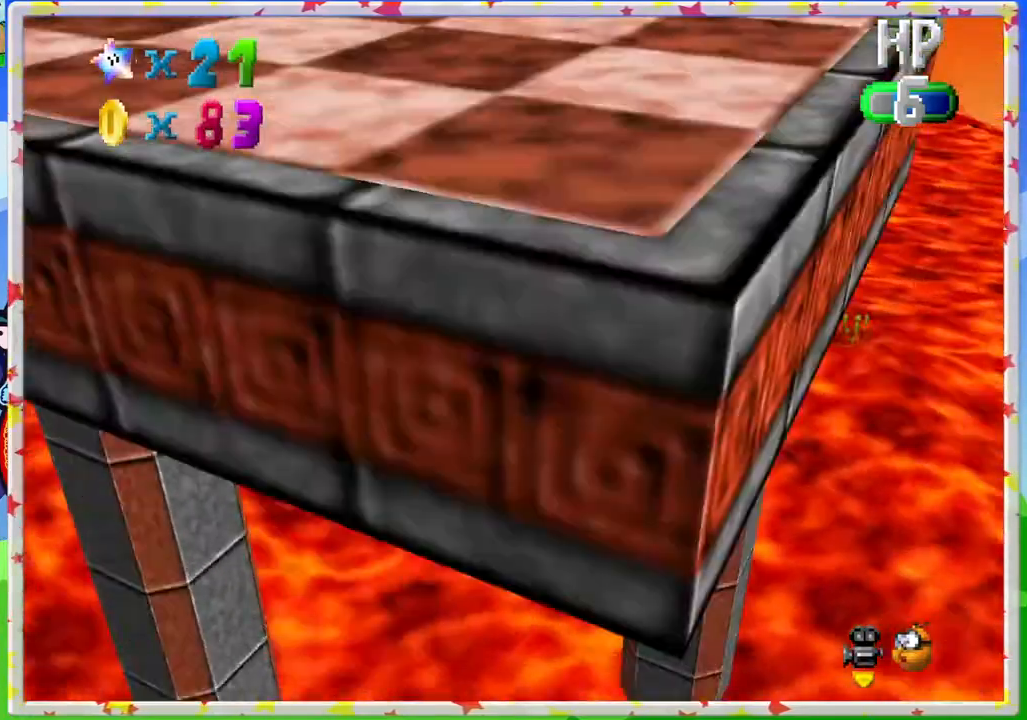
{"buttons": [], "left_stick": "up-right", "events": [[67, "C_LEFT", "up"], [367, "left_stick", "up-right"]]}
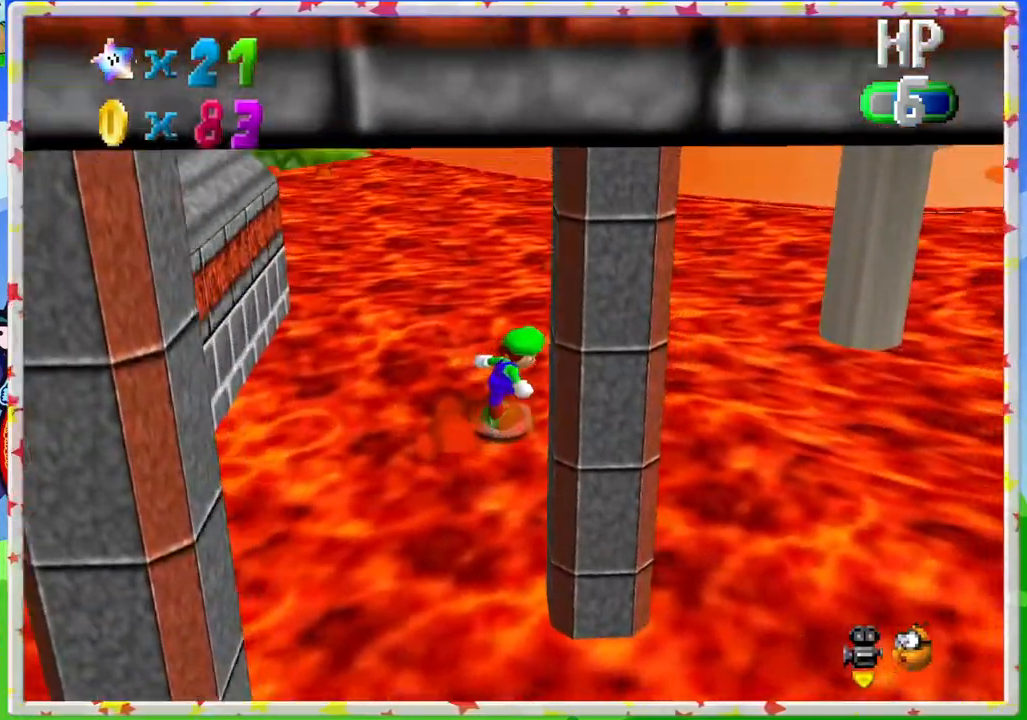
{"buttons": [], "left_stick": "right", "events": [[233, "C_RIGHT", "down"], [350, "C_RIGHT", "up"], [483, "left_stick", "right"]]}
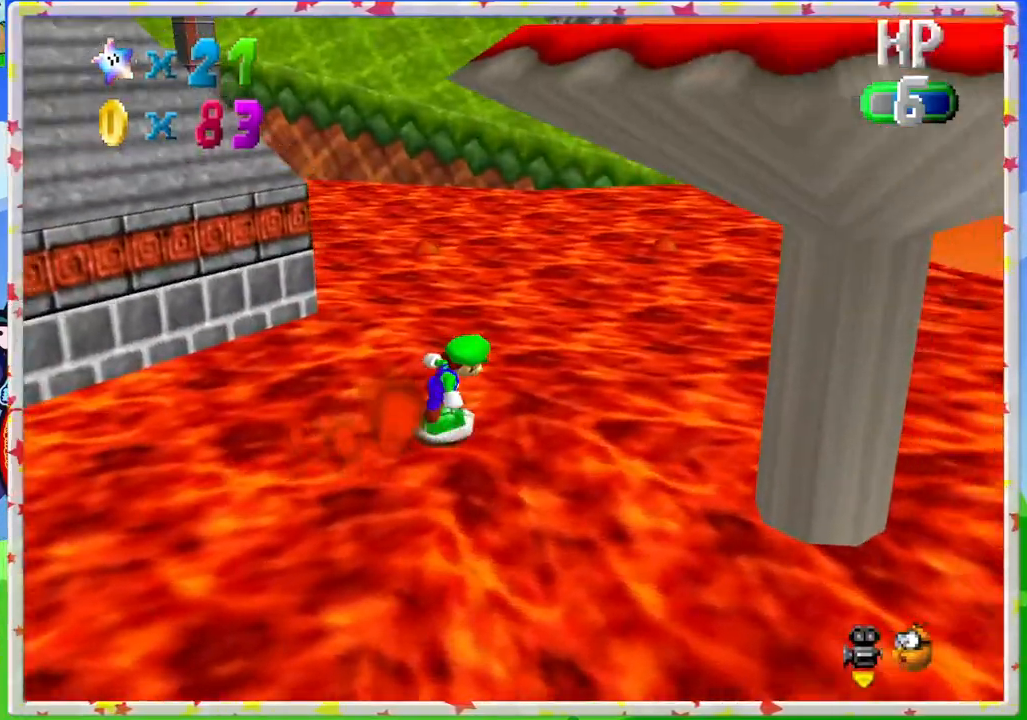
{"buttons": [], "left_stick": "right", "events": [[200, "C_RIGHT", "down"], [300, "C_RIGHT", "up"]]}
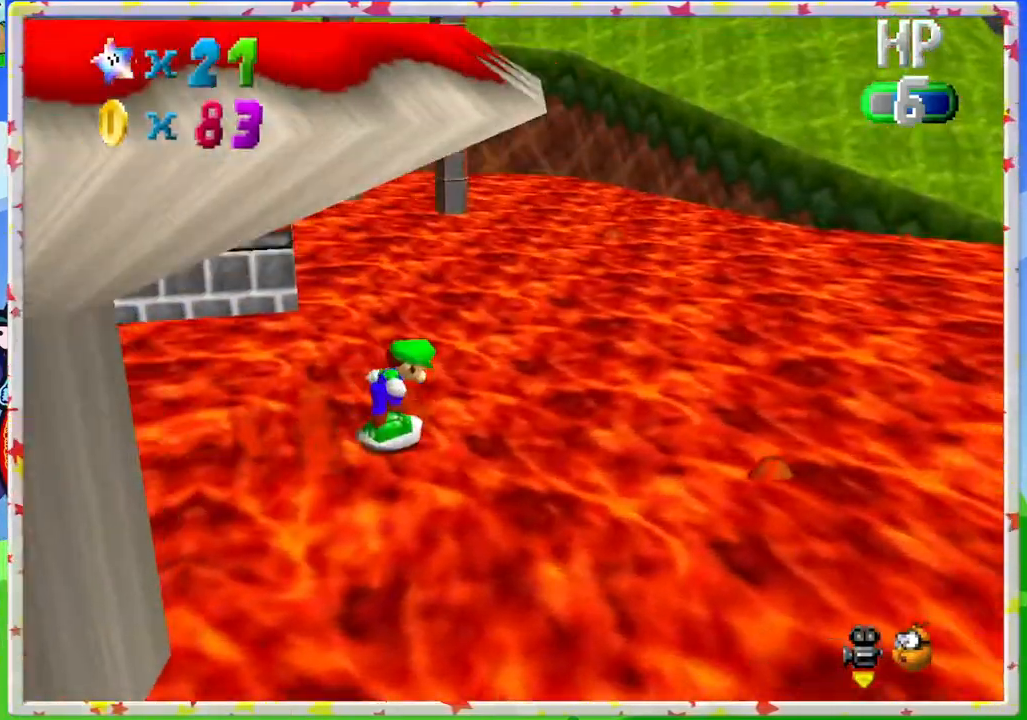
{"buttons": [], "left_stick": "right", "events": []}
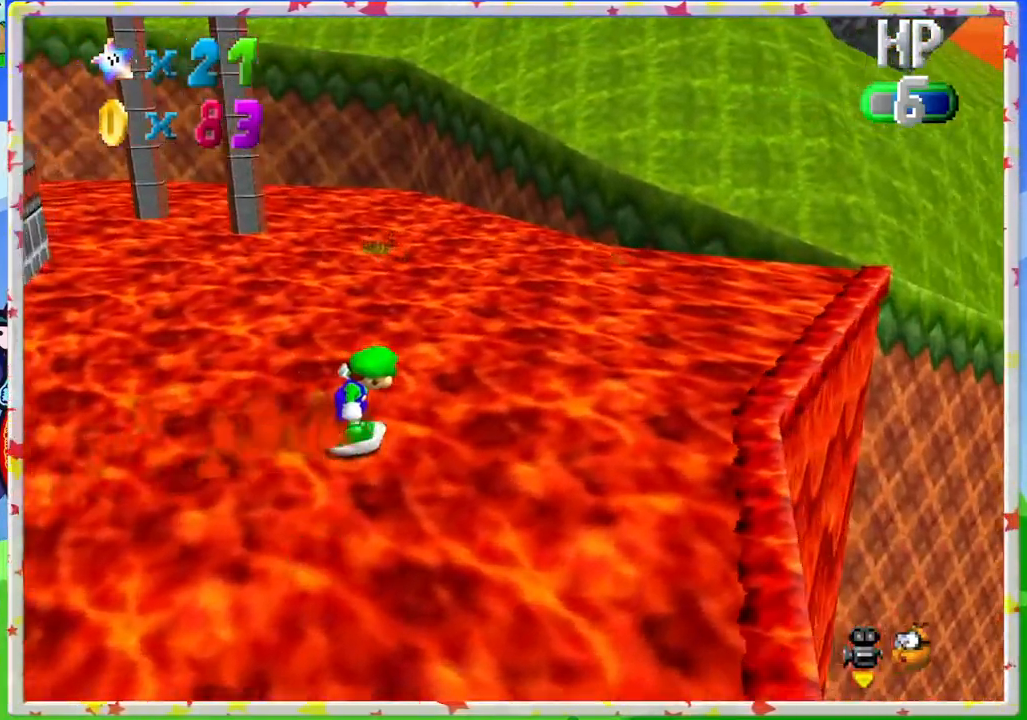
{"buttons": [], "left_stick": "up-right", "events": [[183, "left_stick", "up-right"]]}
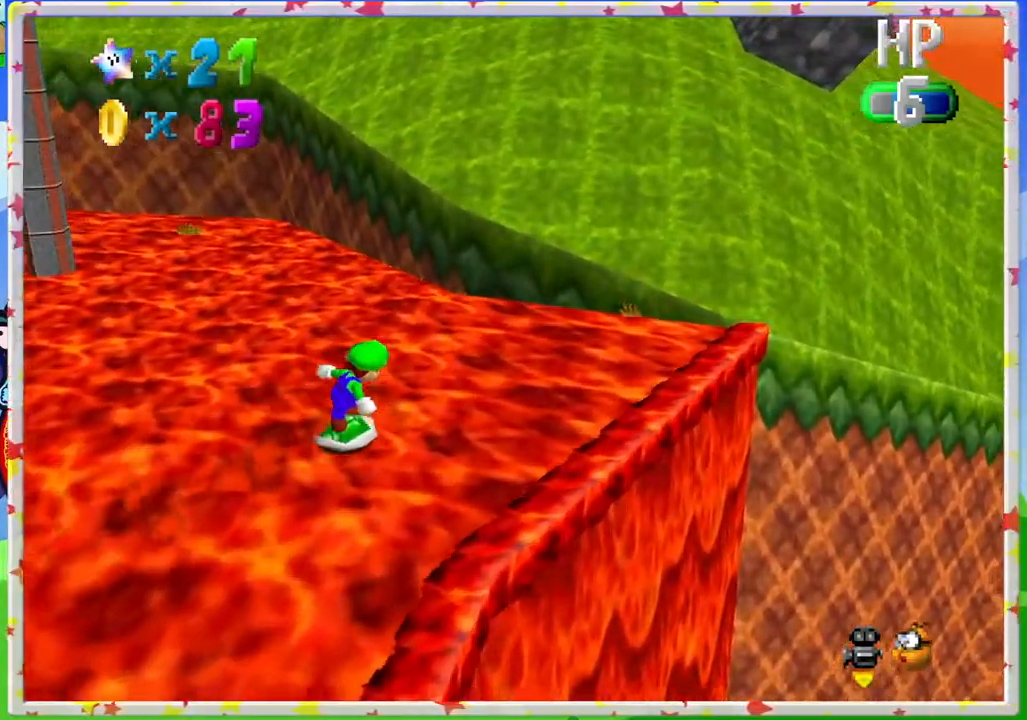
{"buttons": [], "left_stick": "up", "events": [[83, "A", "down"], [167, "left_stick", "up"], [500, "A", "up"]]}
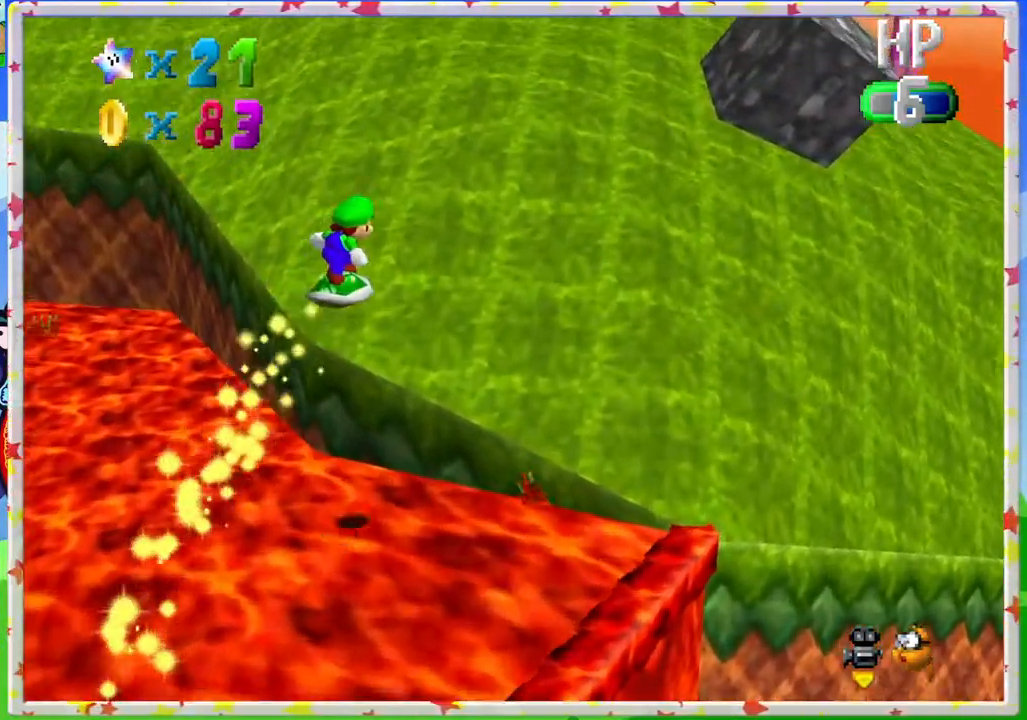
{"buttons": ["A"], "left_stick": "up", "events": [[183, "C_RIGHT", "down"], [350, "C_RIGHT", "up"], [500, "A", "down"]]}
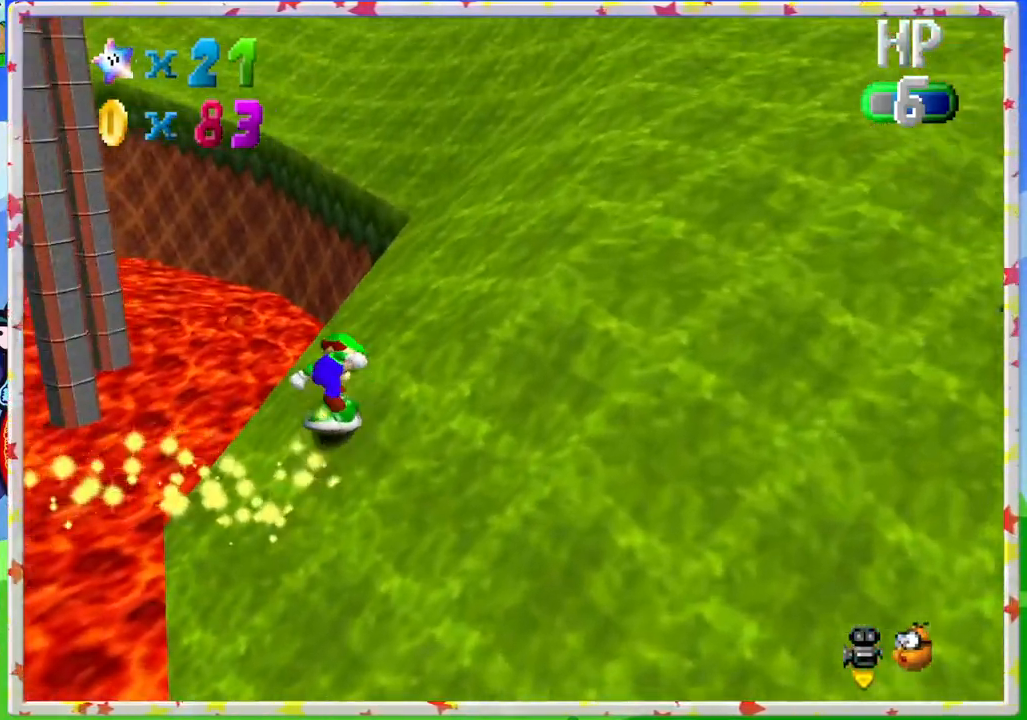
{"buttons": [], "left_stick": "up-right", "events": [[33, "left_stick", "up-right"], [400, "A", "up"]]}
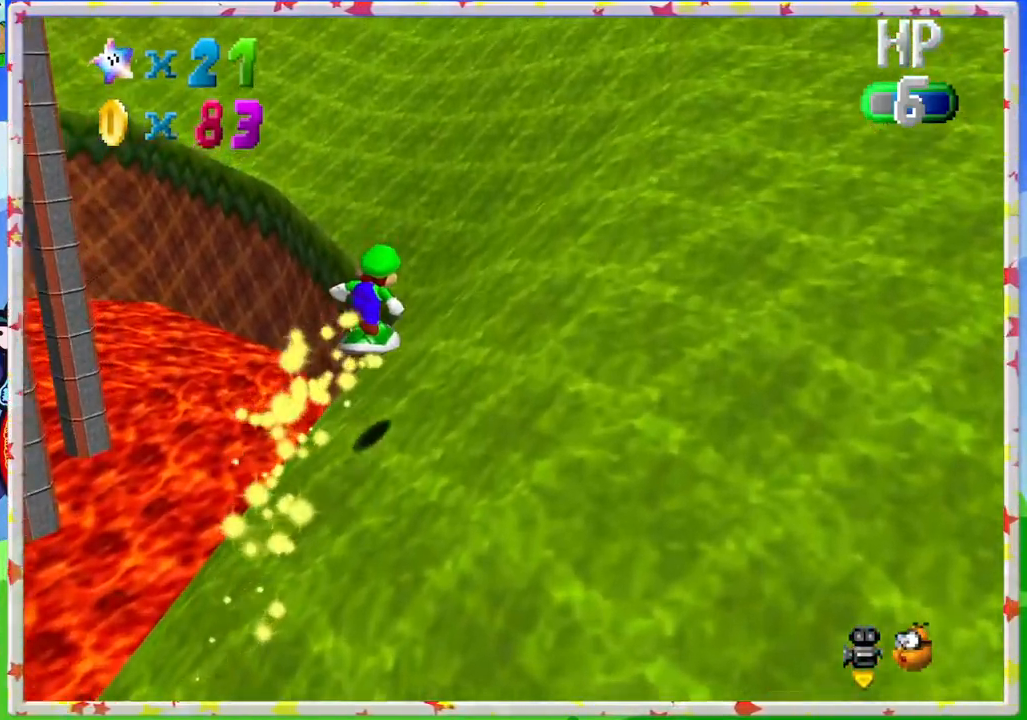
{"buttons": ["A"], "left_stick": "up", "events": [[233, "A", "down"], [367, "left_stick", "up"]]}
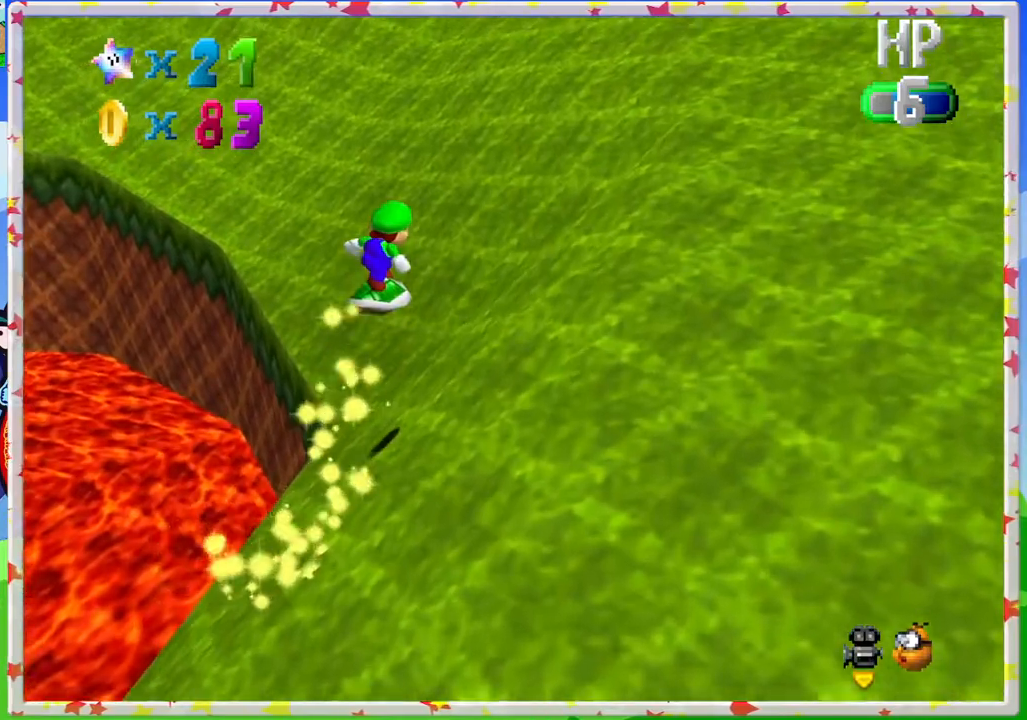
{"buttons": [], "left_stick": "up-right", "events": [[17, "A", "up"], [100, "C_RIGHT", "down"], [217, "left_stick", "up-right"], [250, "C_RIGHT", "up"]]}
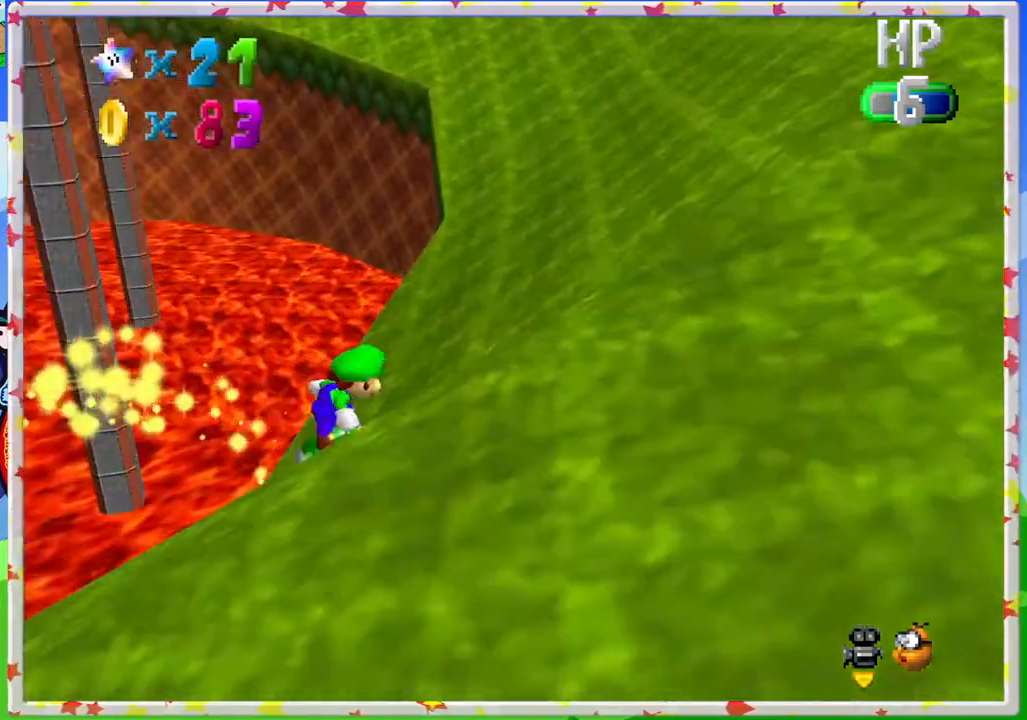
{"buttons": [], "left_stick": "up", "events": [[83, "A", "down"], [417, "left_stick", "up"], [433, "A", "up"]]}
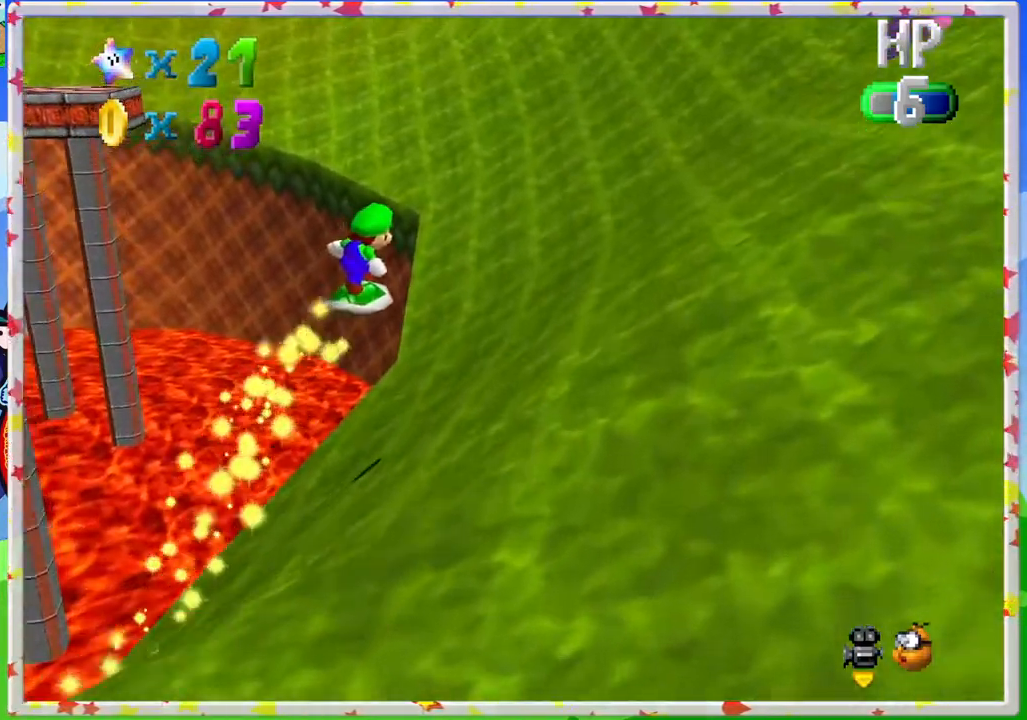
{"buttons": ["A"], "left_stick": "right", "events": [[150, "C_RIGHT", "down"], [250, "left_stick", "up-right"], [300, "C_RIGHT", "up"], [417, "left_stick", "right"], [483, "A", "down"]]}
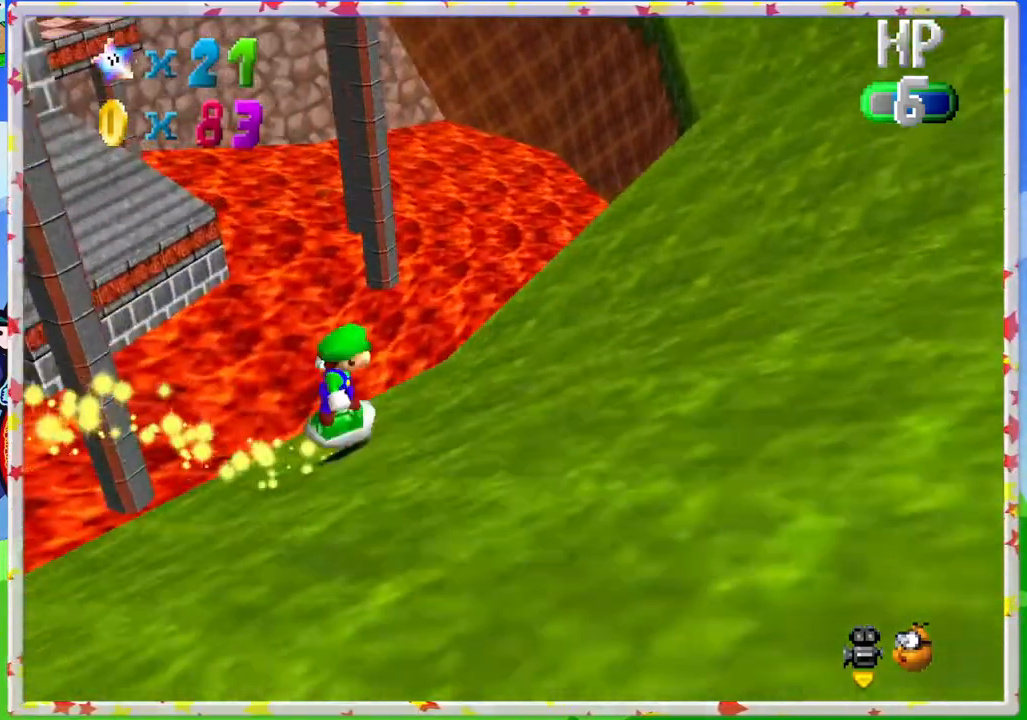
{"buttons": [], "left_stick": "up-right", "events": [[100, "left_stick", "up-right"], [300, "A", "up"]]}
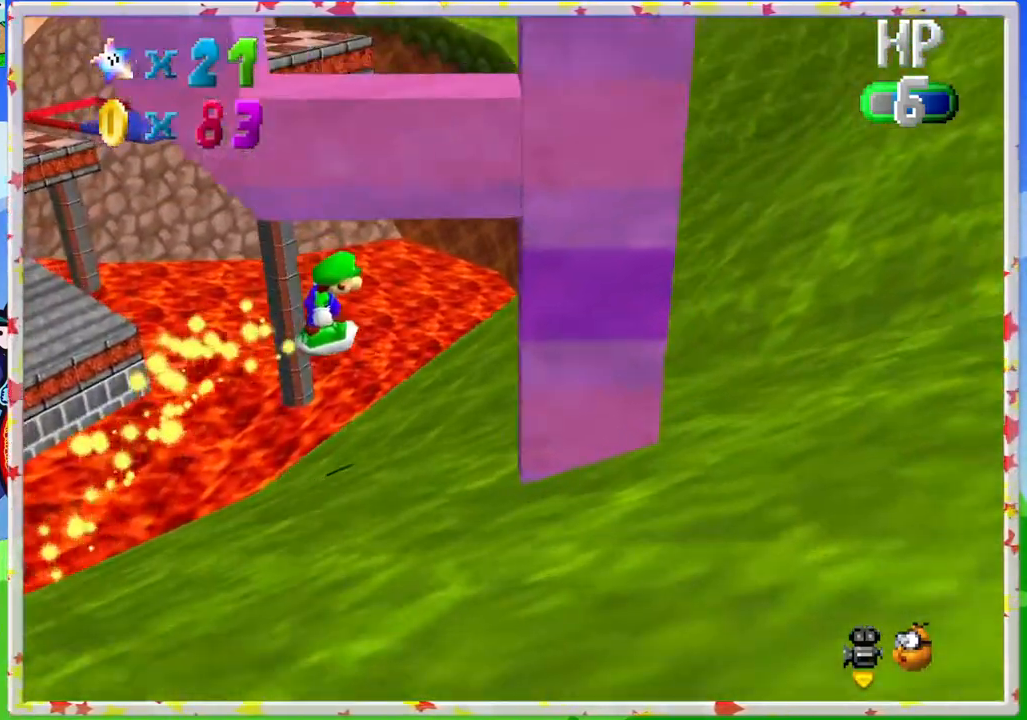
{"buttons": ["A"], "left_stick": "up-right", "events": [[283, "A", "down"]]}
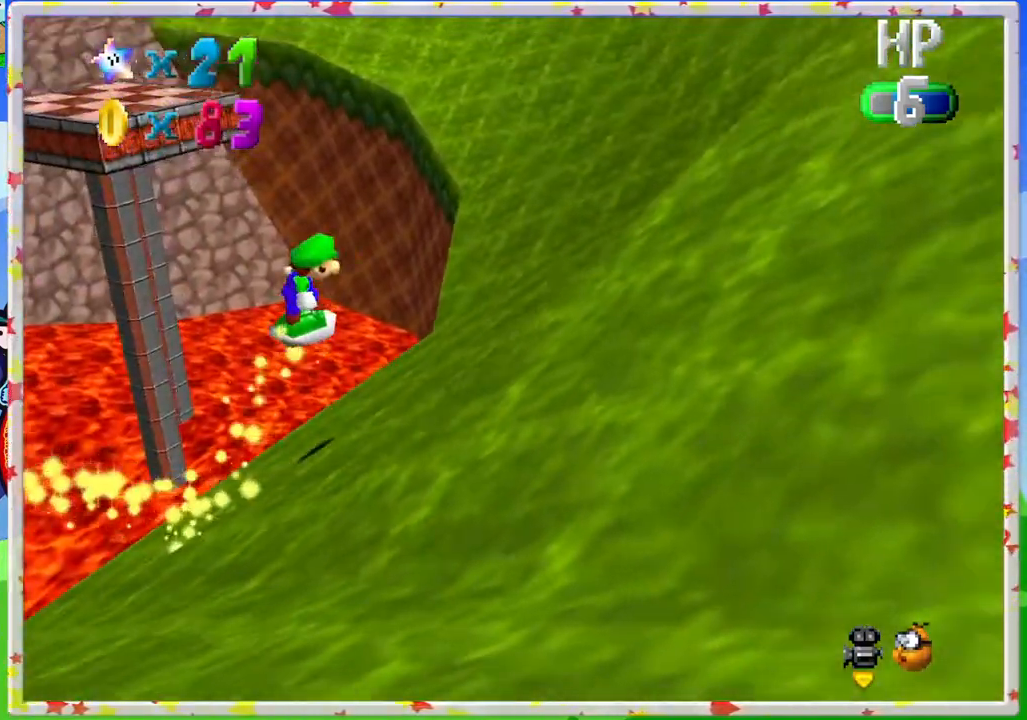
{"buttons": [], "left_stick": "up-right", "events": [[67, "A", "up"]]}
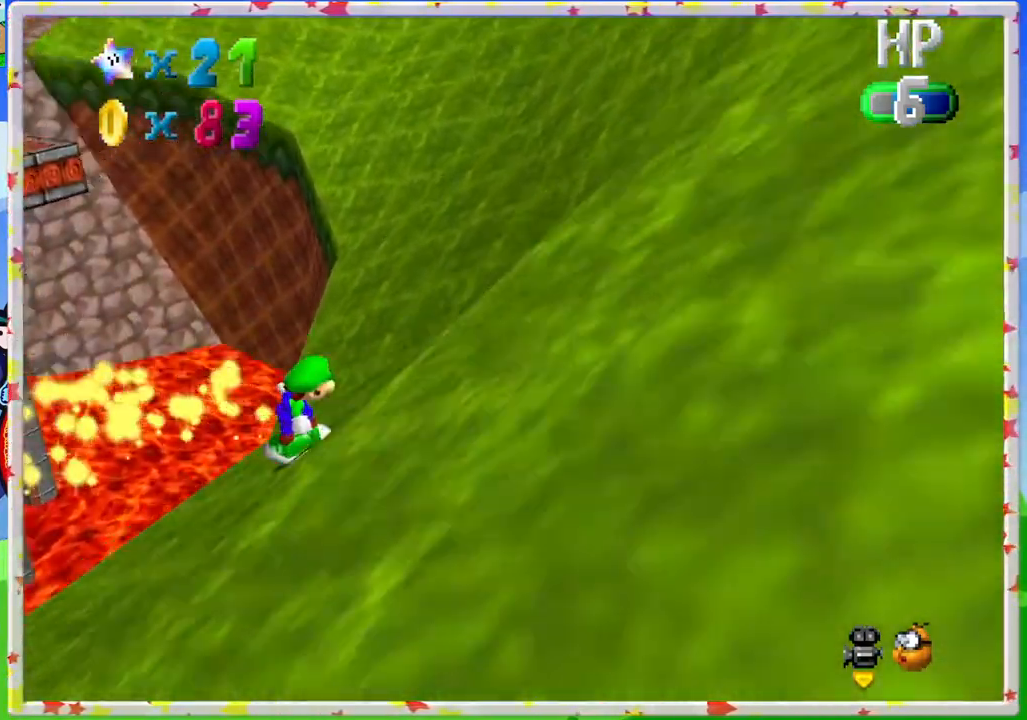
{"buttons": ["A"], "left_stick": "up-right", "events": [[117, "left_stick", "up"], [183, "A", "down"], [500, "left_stick", "up-right"]]}
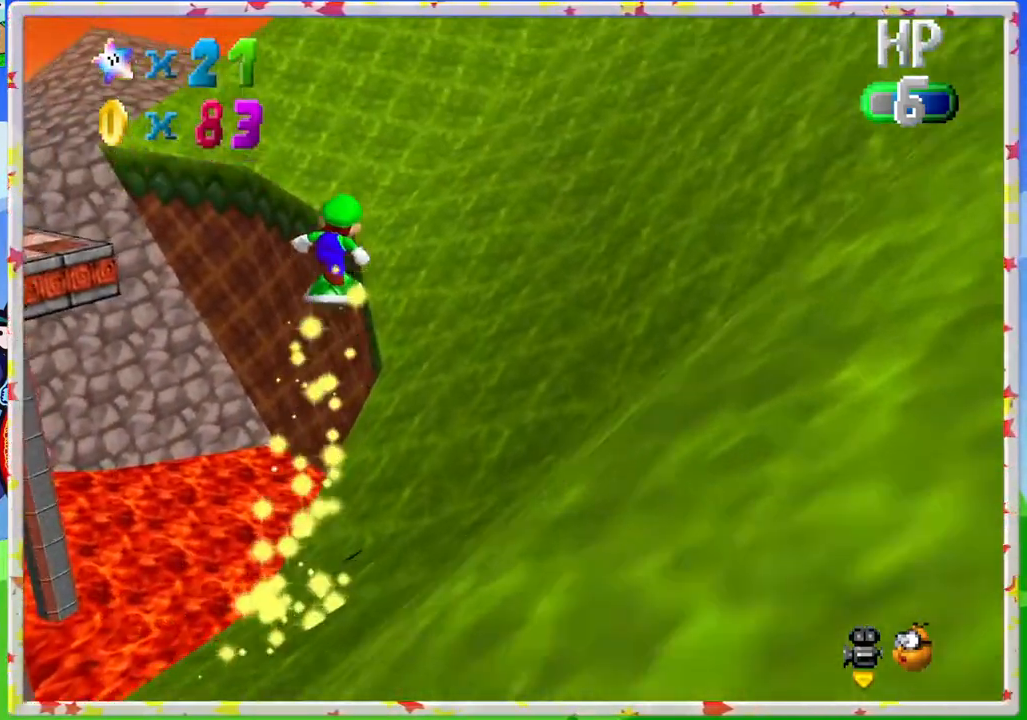
{"buttons": [], "left_stick": "up-right", "events": [[83, "A", "up"]]}
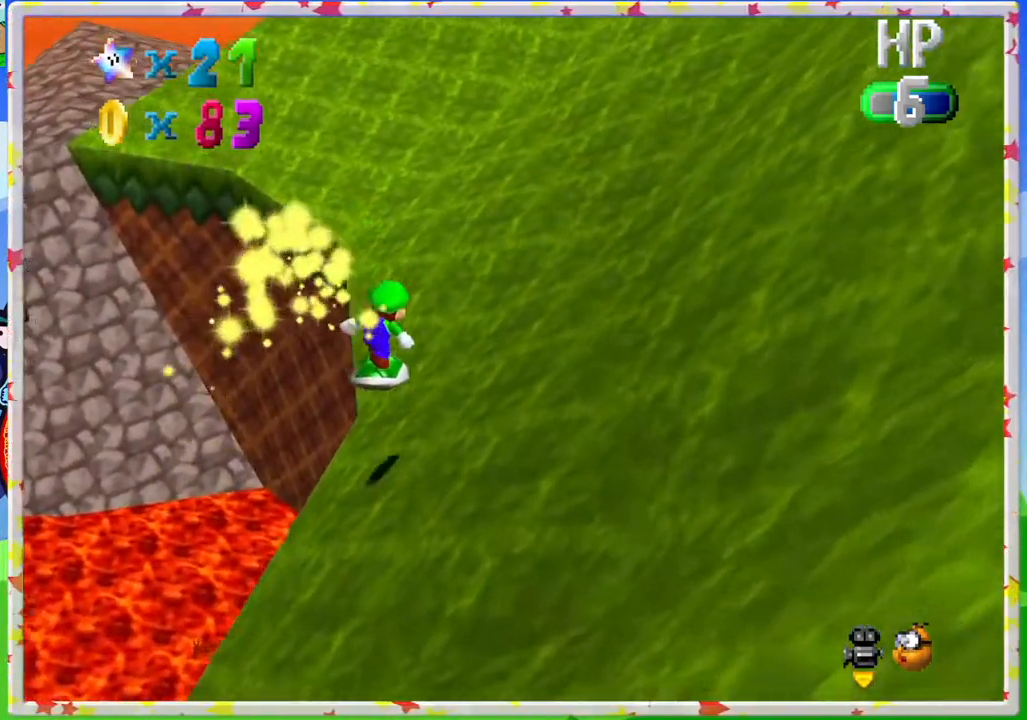
{"buttons": [], "left_stick": "up", "events": [[167, "left_stick", "up"], [200, "A", "down"], [433, "A", "up"]]}
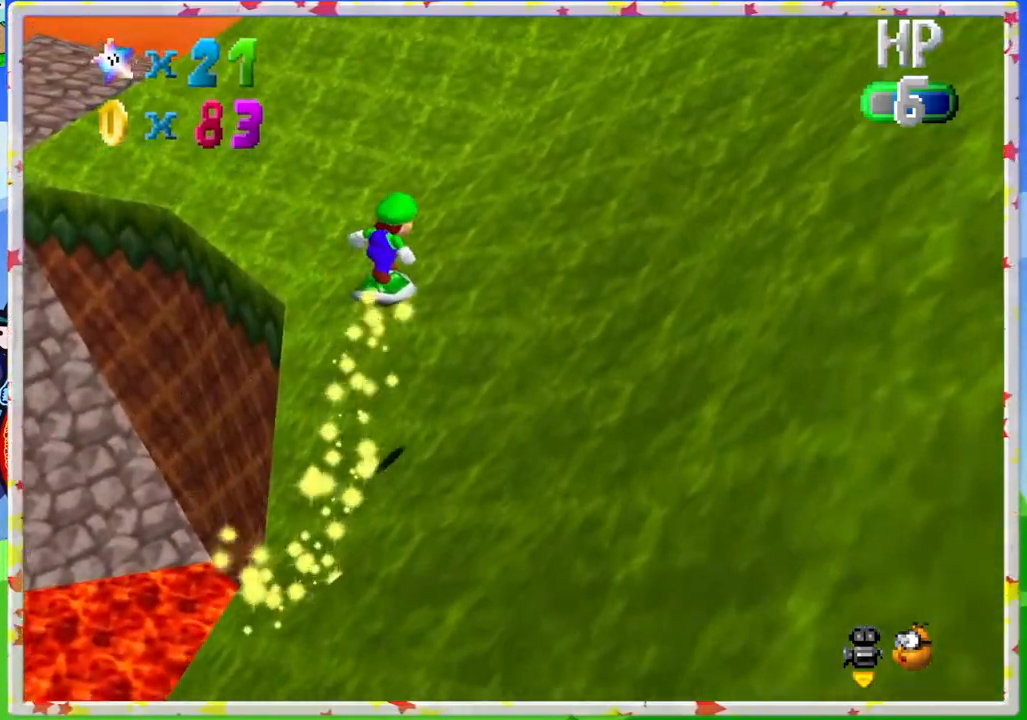
{"buttons": ["A"], "left_stick": "up", "events": [[400, "A", "down"]]}
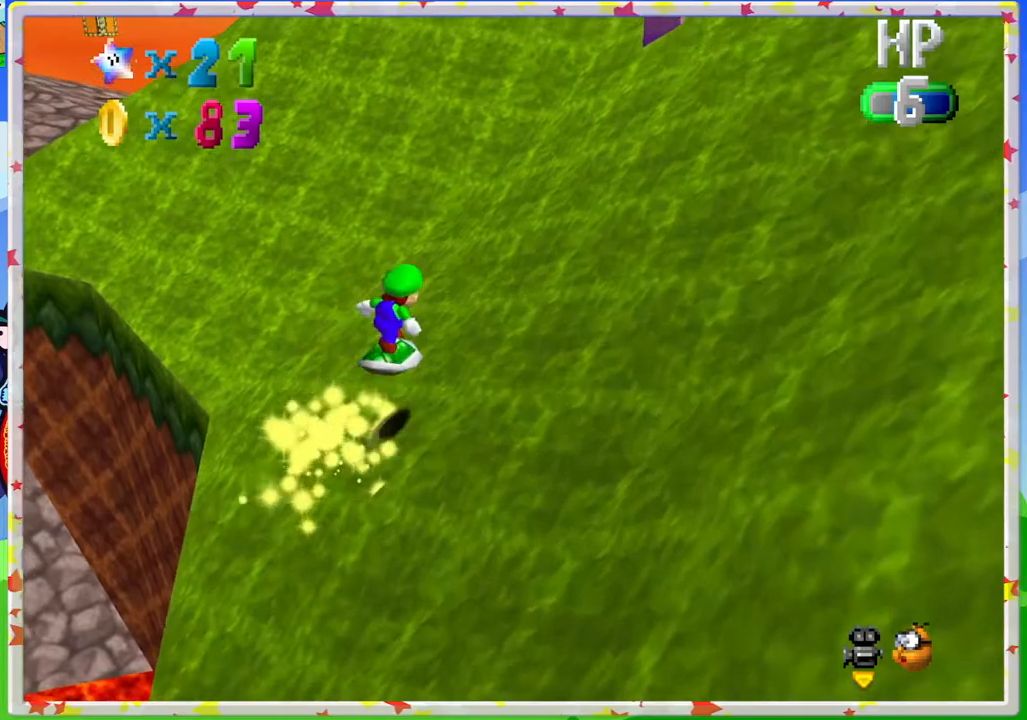
{"buttons": [], "left_stick": "up", "events": [[150, "A", "up"]]}
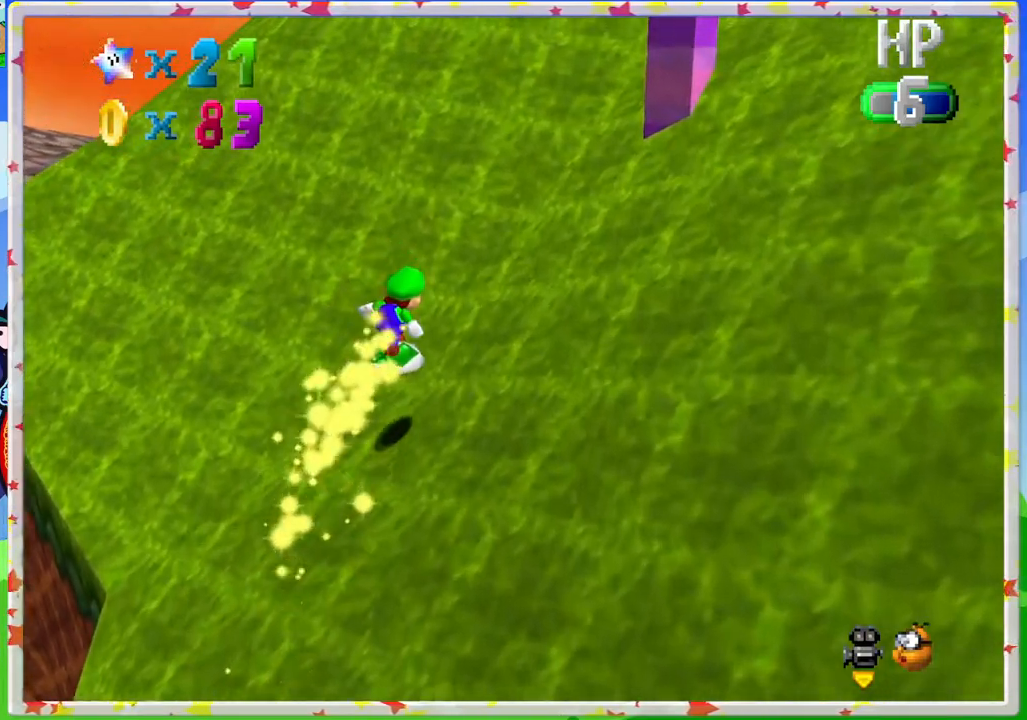
{"buttons": [], "left_stick": "up", "events": [[217, "A", "down"], [433, "A", "up"]]}
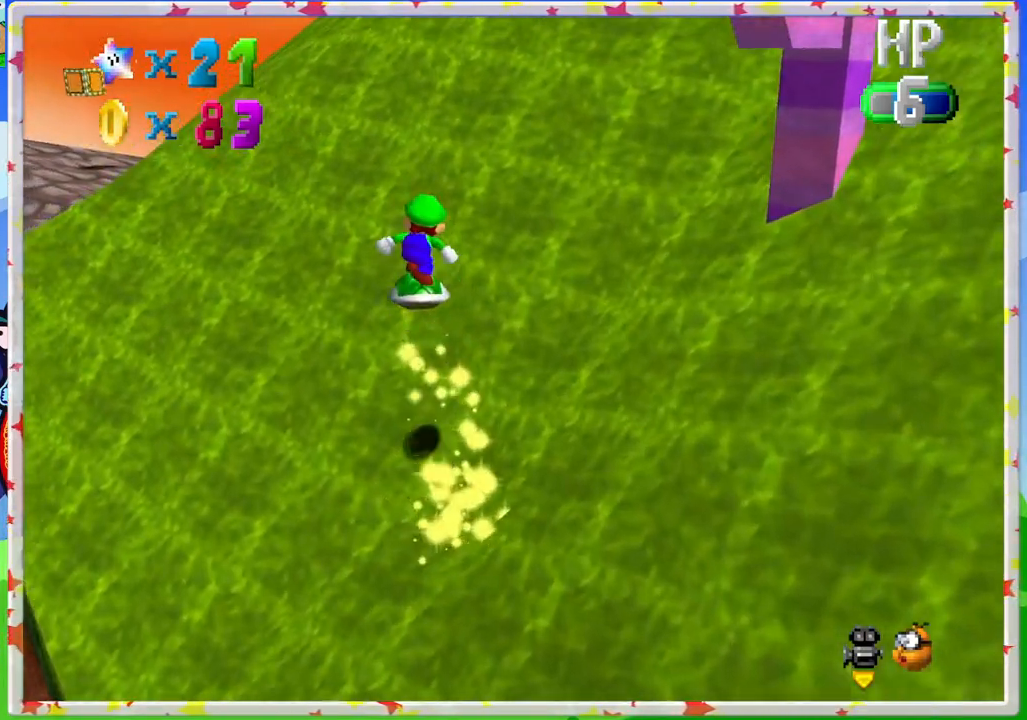
{"buttons": ["A"], "left_stick": "up", "events": [[100, "C_RIGHT", "down"], [217, "C_RIGHT", "up"], [450, "A", "down"]]}
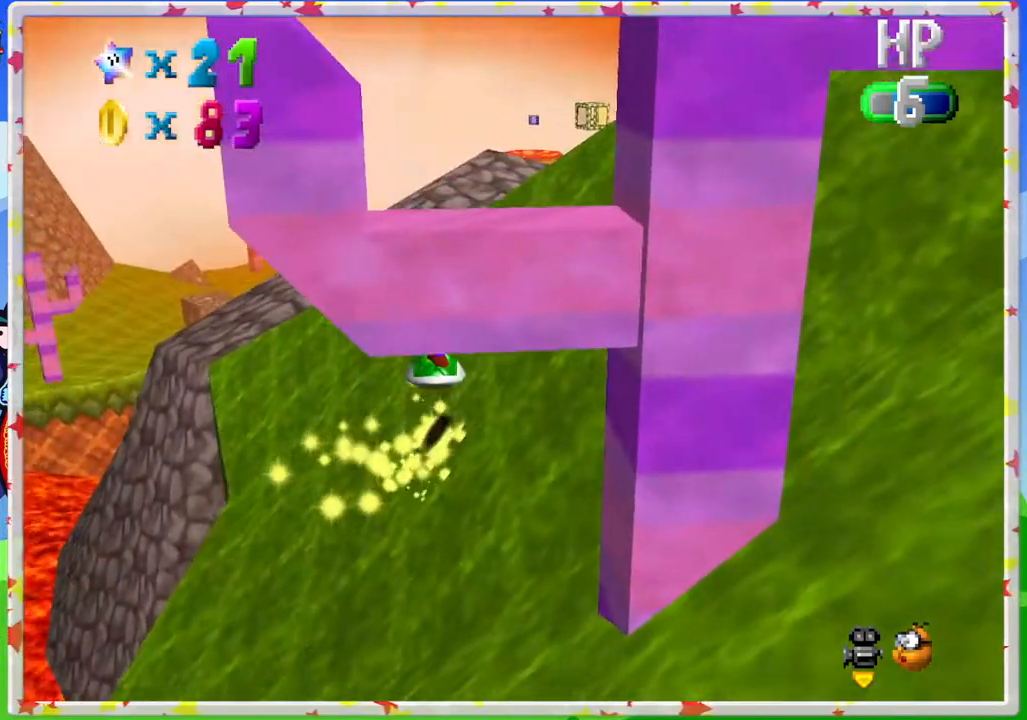
{"buttons": [], "left_stick": "up", "events": [[217, "A", "up"], [317, "C_LEFT", "down"], [450, "C_LEFT", "up"]]}
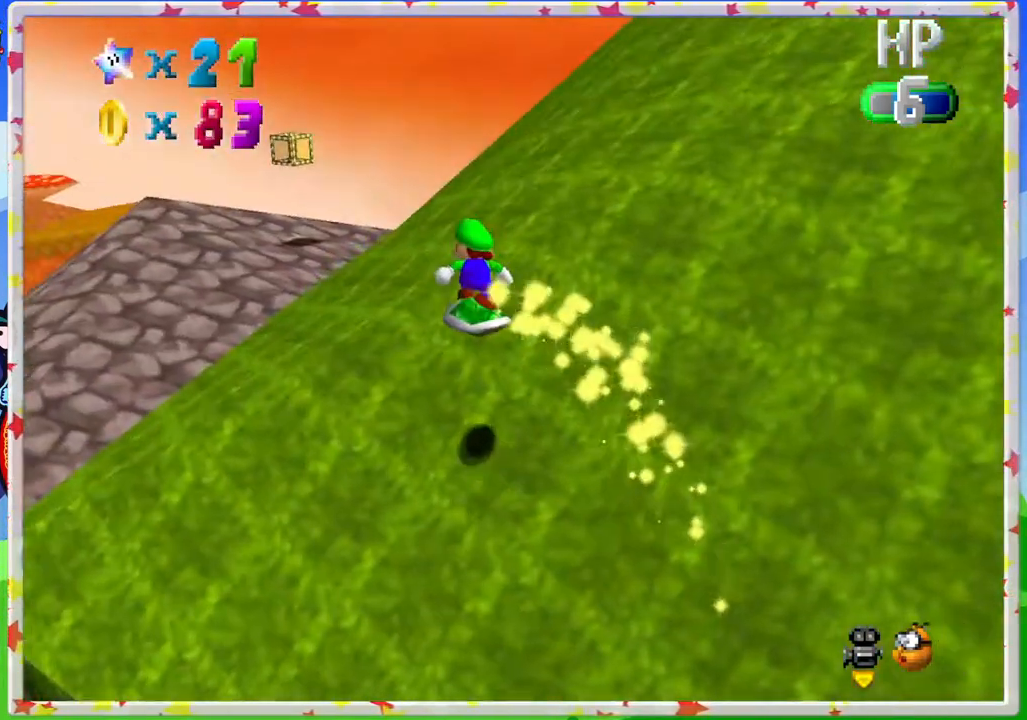
{"buttons": ["A"], "left_stick": "up", "events": [[350, "A", "down"]]}
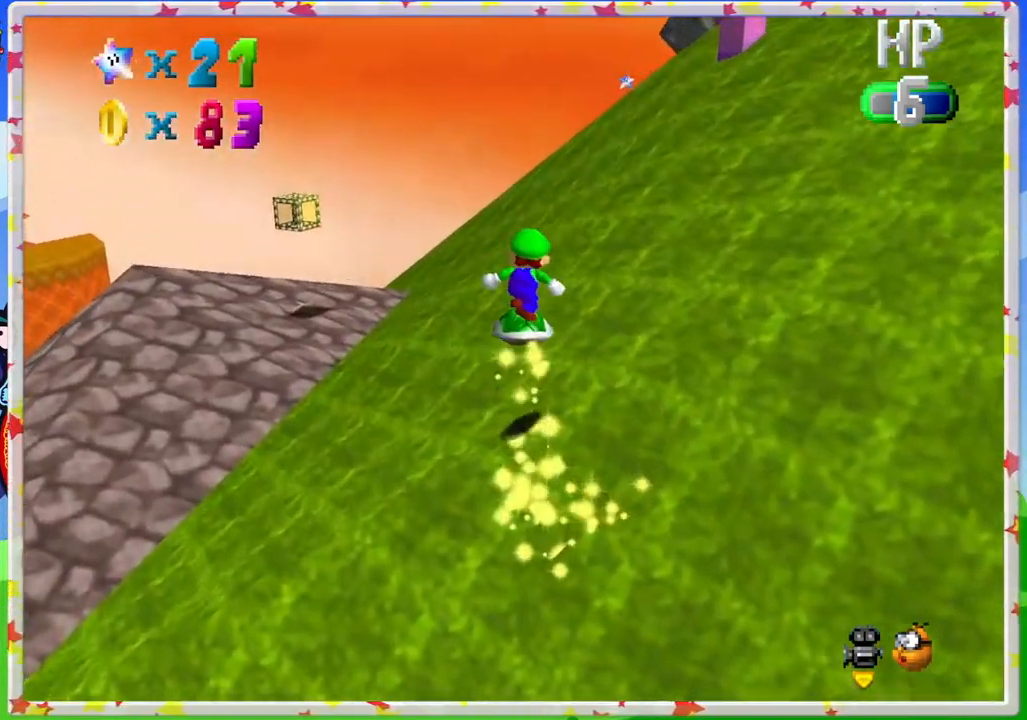
{"buttons": [], "left_stick": "up", "events": [[67, "A", "up"], [233, "C_RIGHT", "down"], [283, "C_RIGHT", "up"]]}
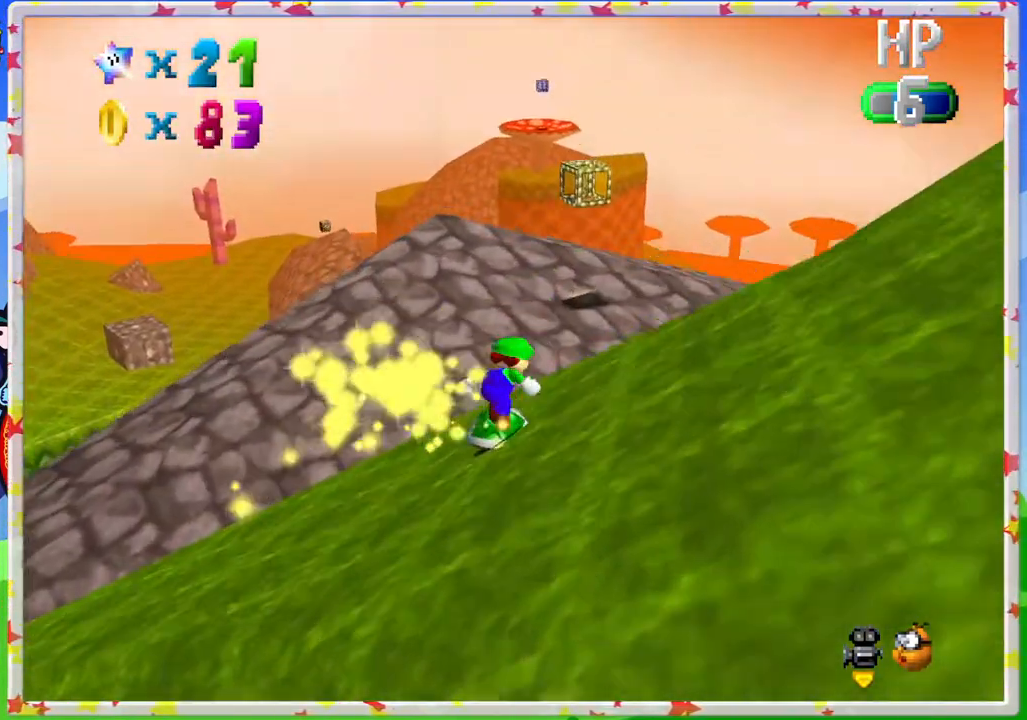
{"buttons": ["A"], "left_stick": "right", "events": [[267, "A", "down"], [333, "left_stick", "up-right"], [450, "left_stick", "right"]]}